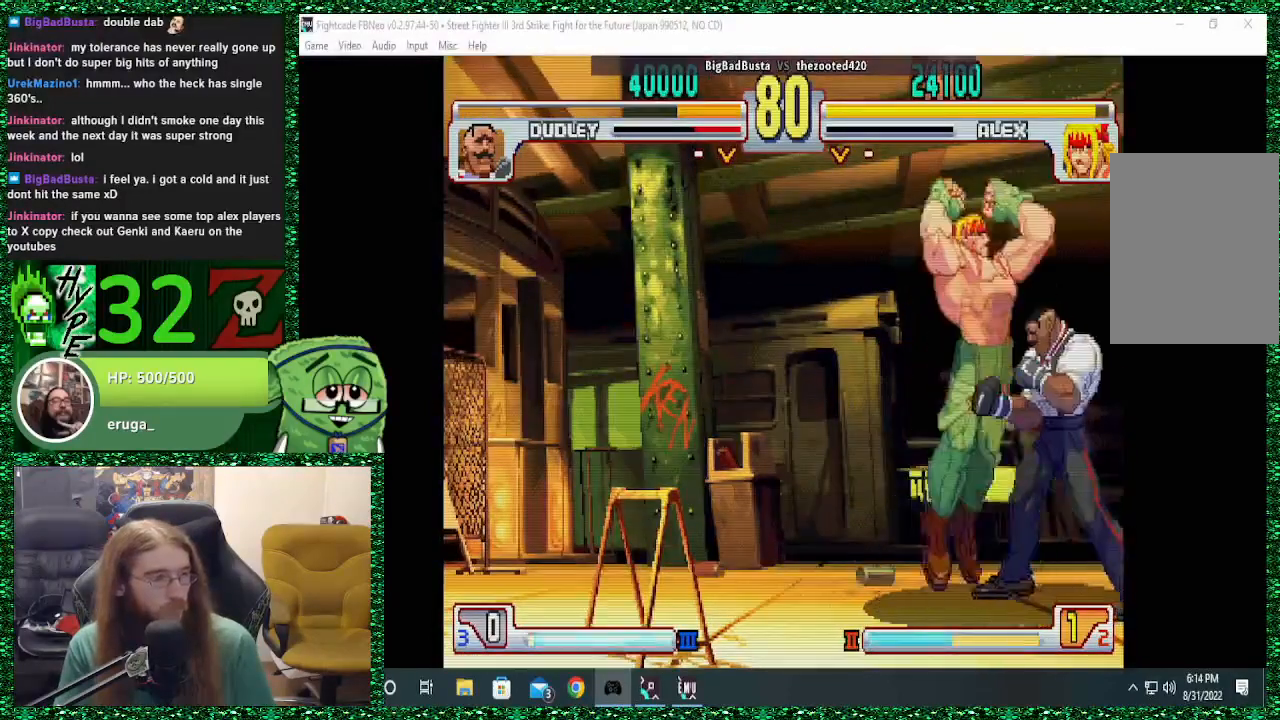
Gameplay with a controller (arcade stick); each line is a JSON object with the inputs held at the frame after it. "events" lists button and stick changes between this image and that frame as [ms after this image, input, new state], when the widget could be followed in between. Not read: L3 R3.
{"buttons": [], "left_stick": "center", "events": [[367, "CIRCLE", "down"], [500, "CIRCLE", "up"]]}
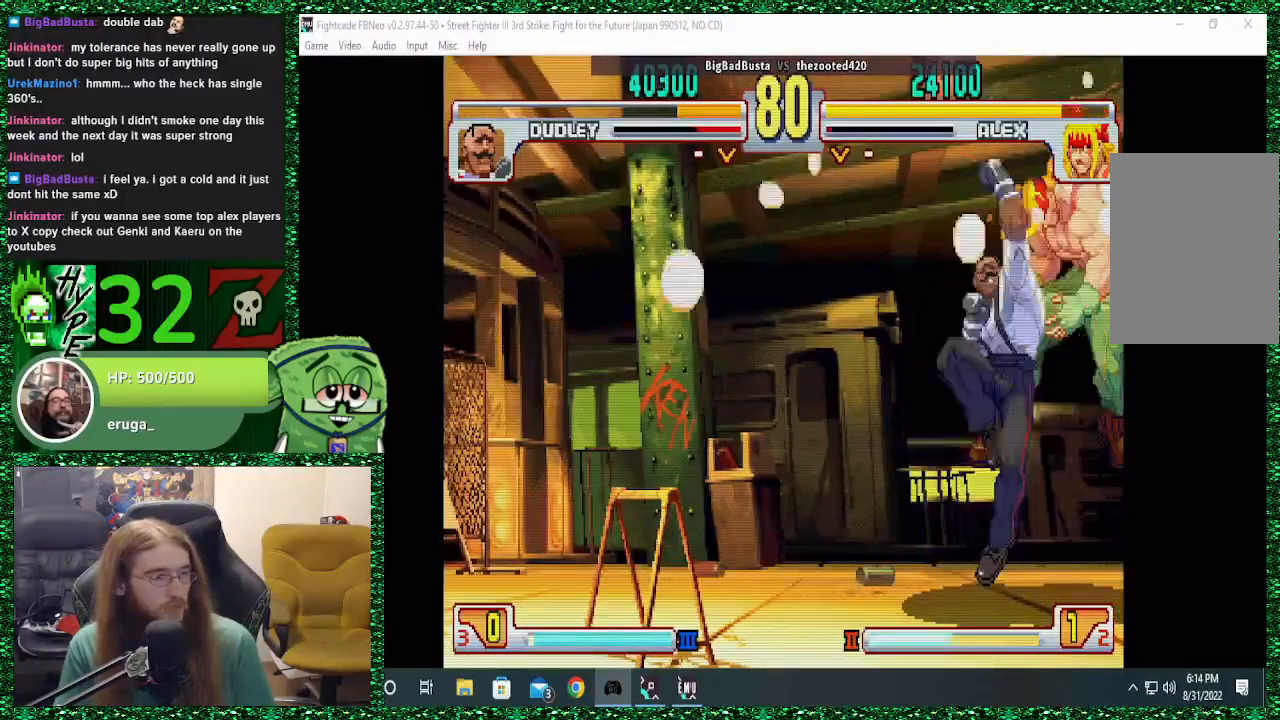
{"buttons": [], "left_stick": "down-right", "events": [[67, "left_stick", "right"], [100, "CROSS", "down"], [167, "CROSS", "up"], [367, "CROSS", "down"], [400, "CROSS", "up"], [500, "left_stick", "down-right"]]}
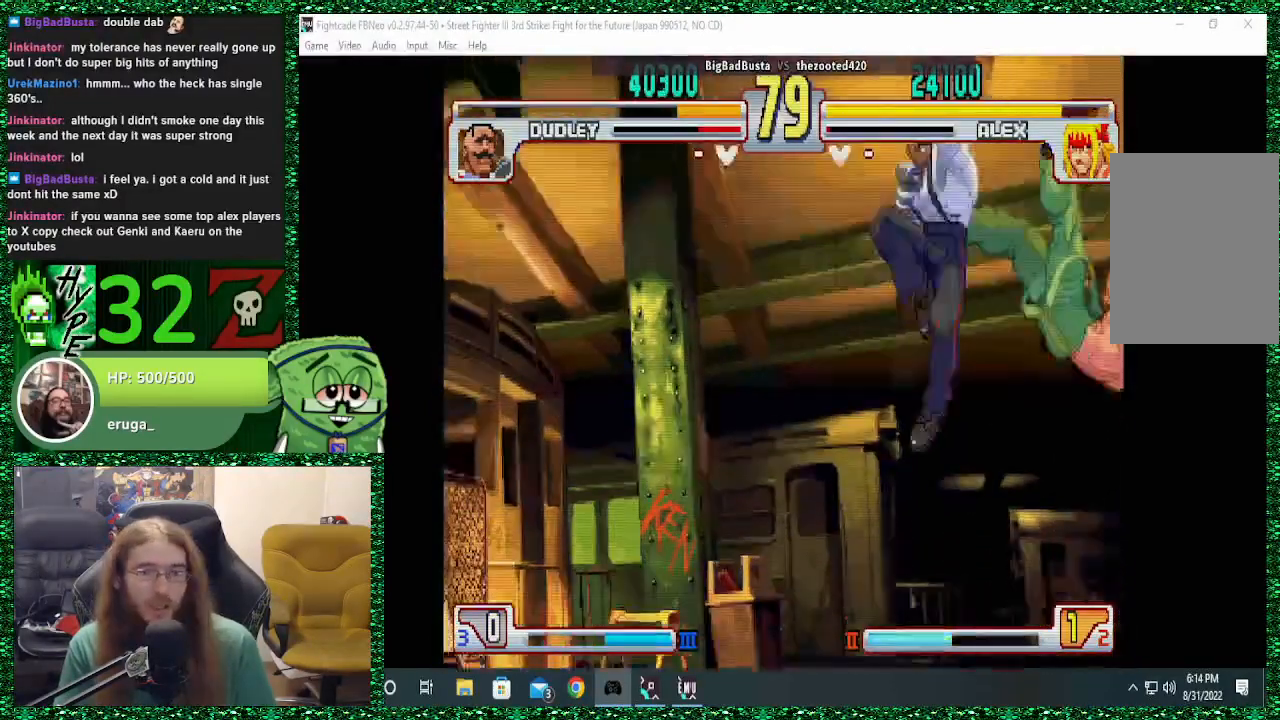
{"buttons": [], "left_stick": "down-right", "events": []}
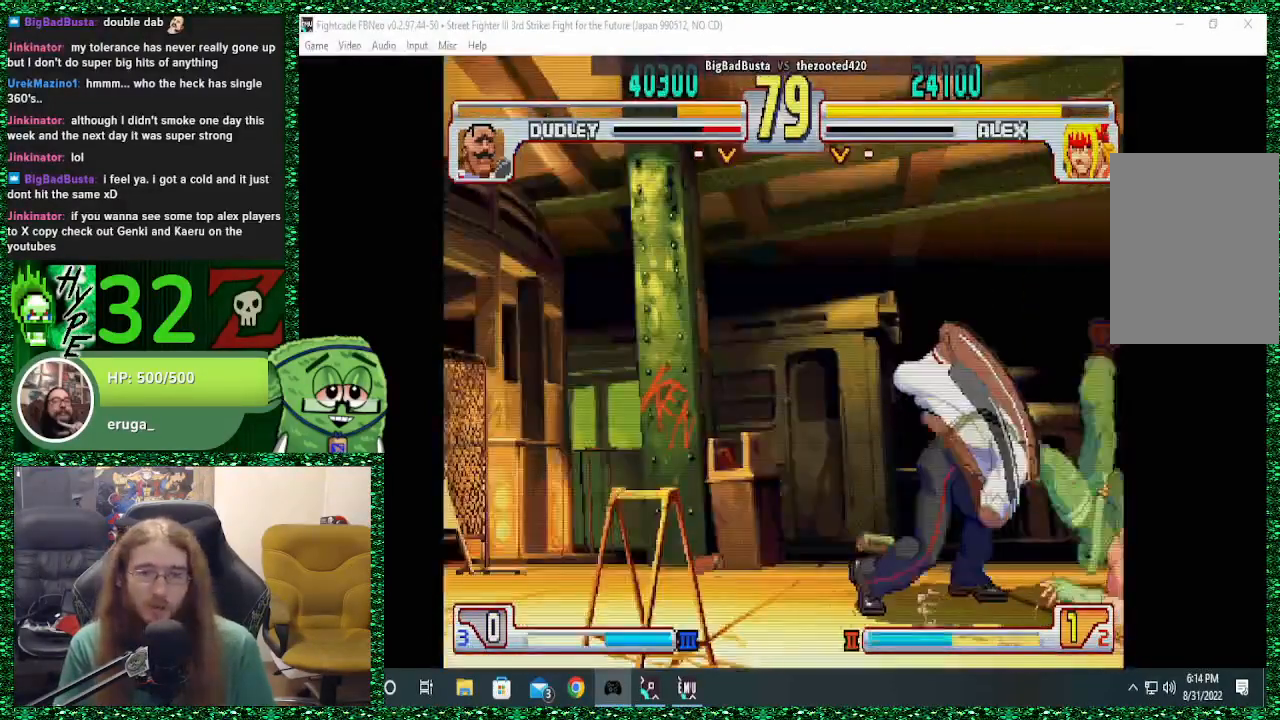
{"buttons": [], "left_stick": "down-right", "events": []}
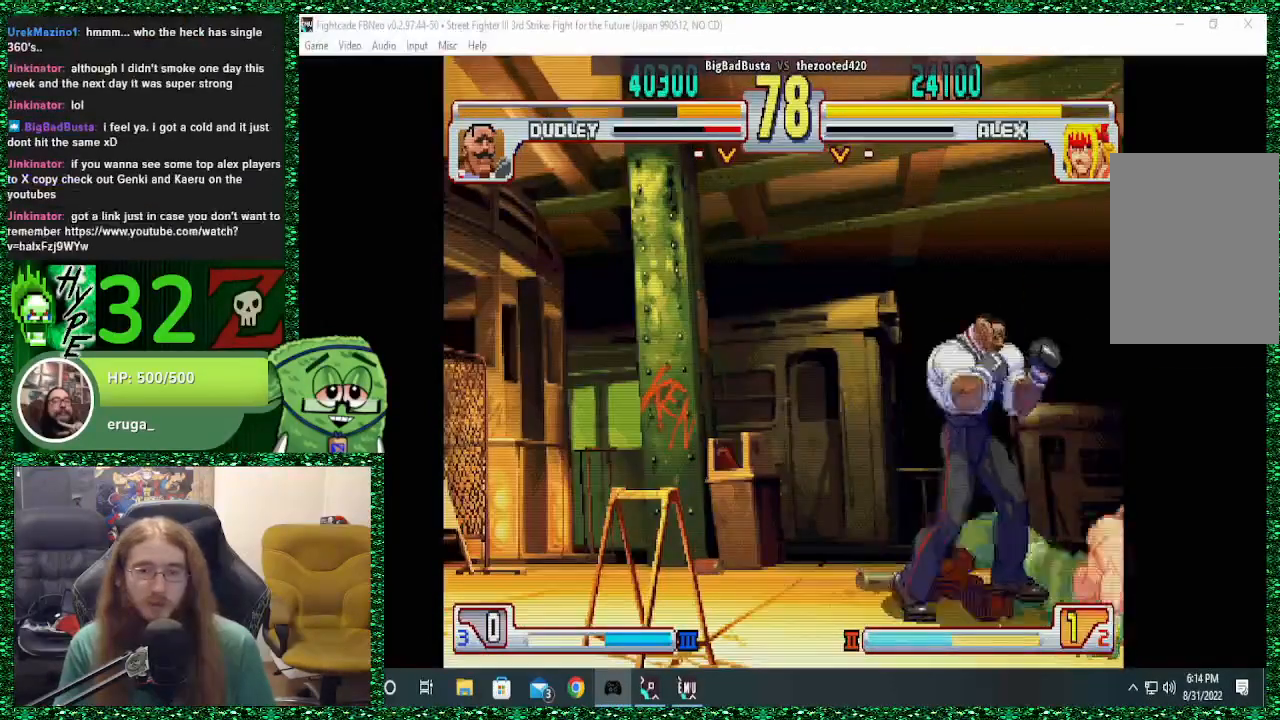
{"buttons": [], "left_stick": "right", "events": [[367, "left_stick", "up-left"], [400, "CROSS", "down"], [467, "CROSS", "up"], [500, "left_stick", "right"]]}
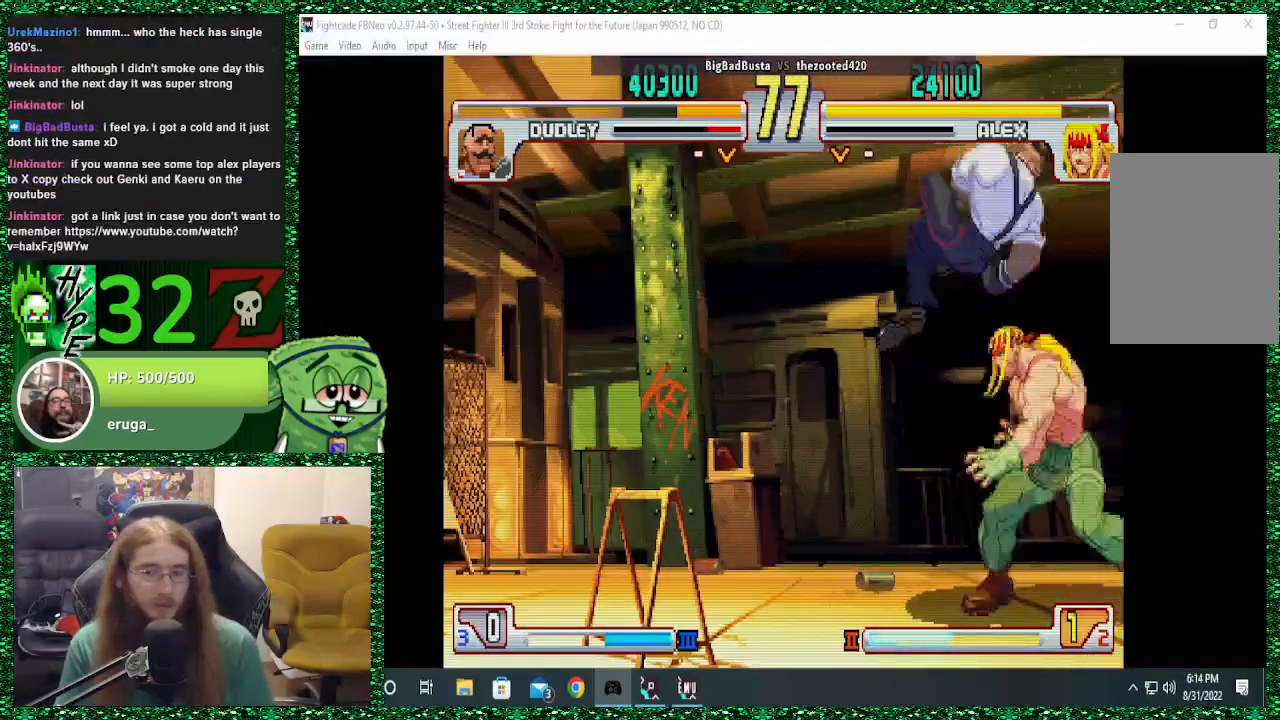
{"buttons": [], "left_stick": "down-right", "events": [[33, "left_stick", "down-right"]]}
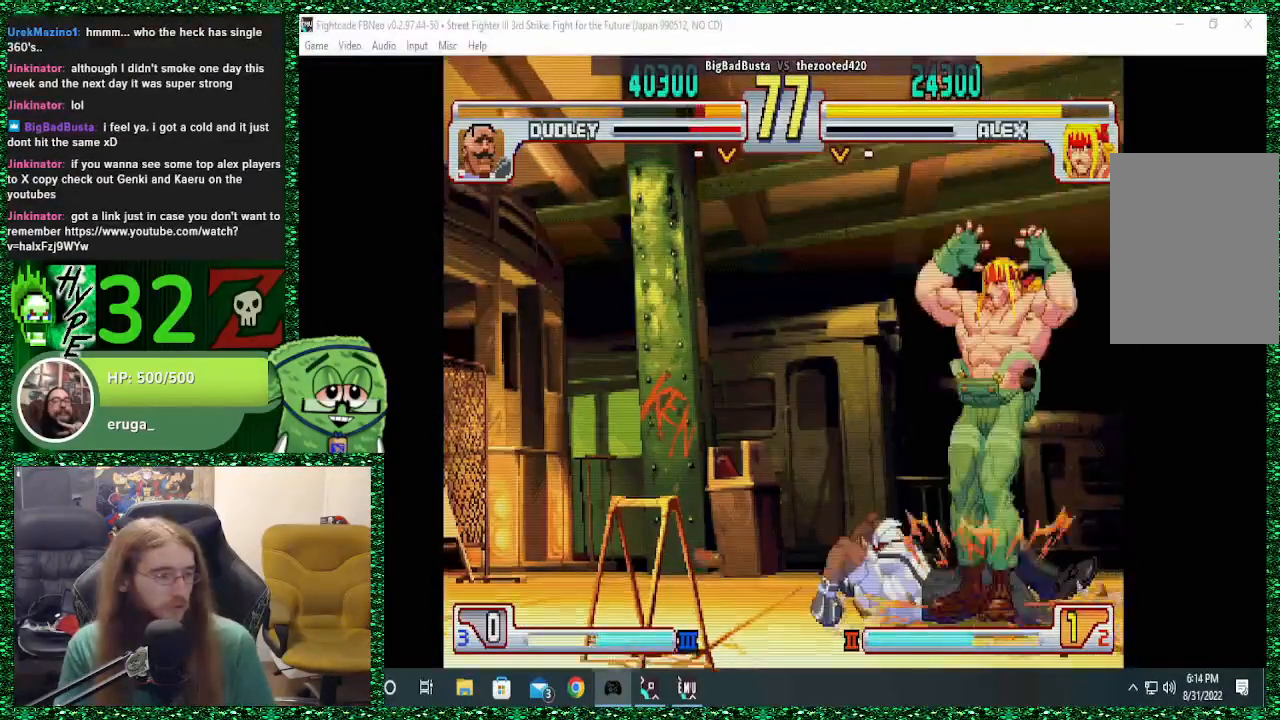
{"buttons": [], "left_stick": "down-right", "events": []}
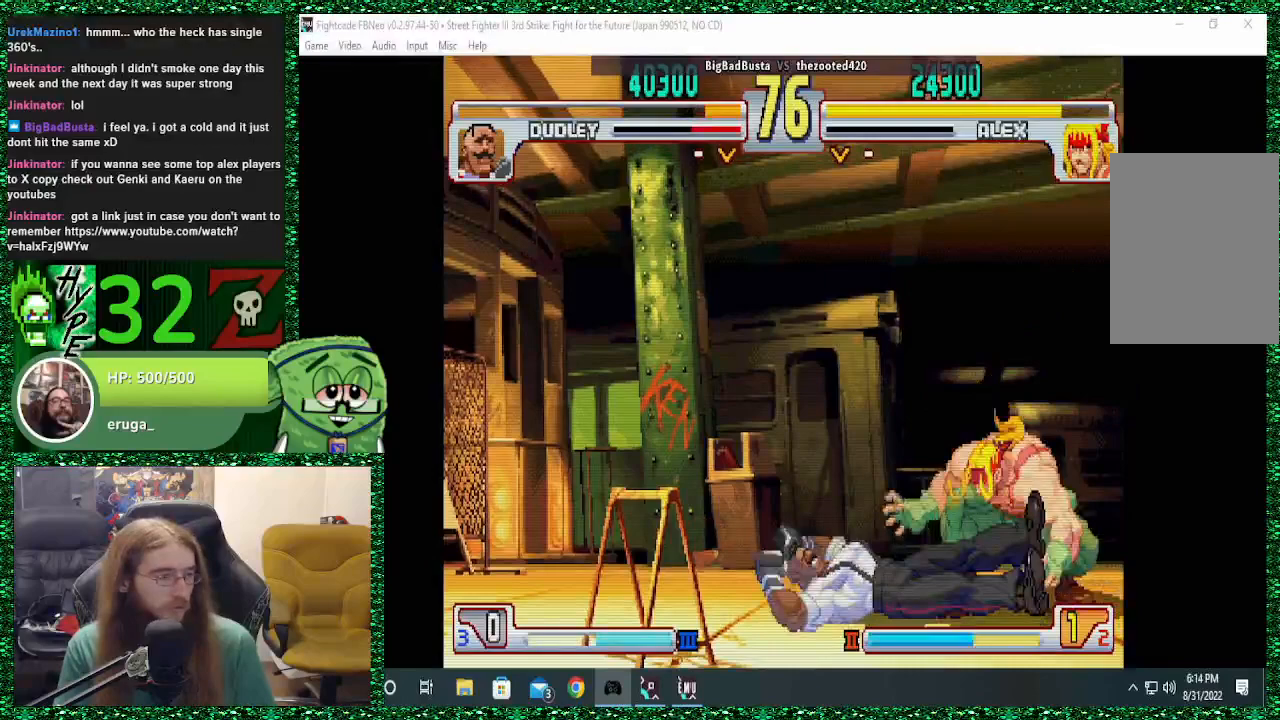
{"buttons": [], "left_stick": "down-right", "events": [[300, "left_stick", "up-left"], [367, "CROSS", "down"], [367, "left_stick", "center"], [400, "CROSS", "up"], [467, "left_stick", "down-right"]]}
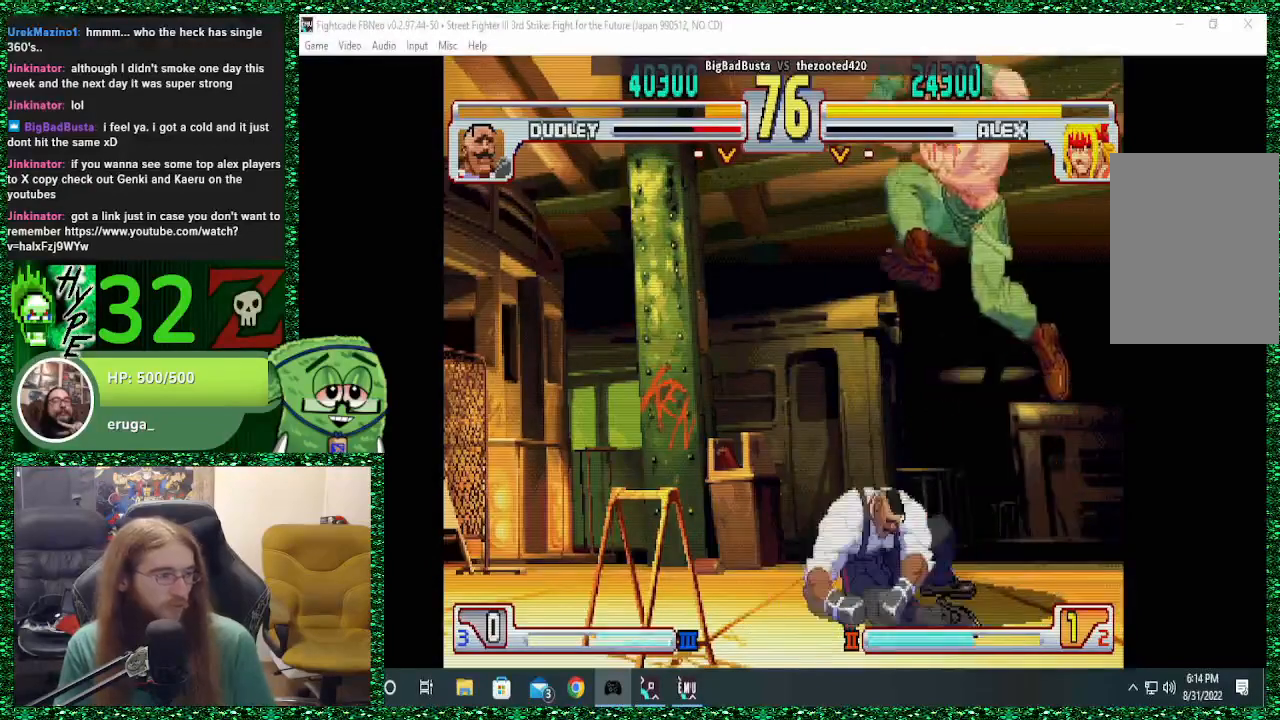
{"buttons": [], "left_stick": "down-right", "events": []}
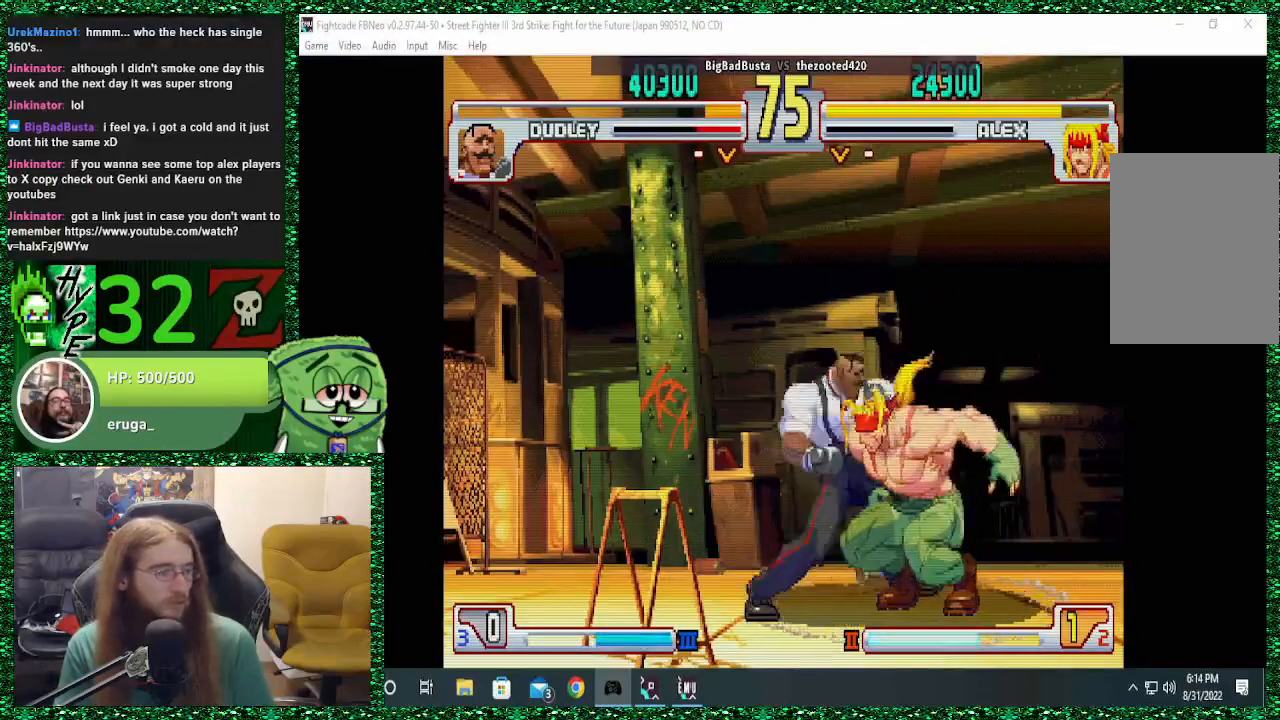
{"buttons": [], "left_stick": "down-right", "events": [[167, "left_stick", "left"], [200, "CROSS", "down"], [267, "left_stick", "center"], [333, "CROSS", "up"], [367, "left_stick", "down-right"]]}
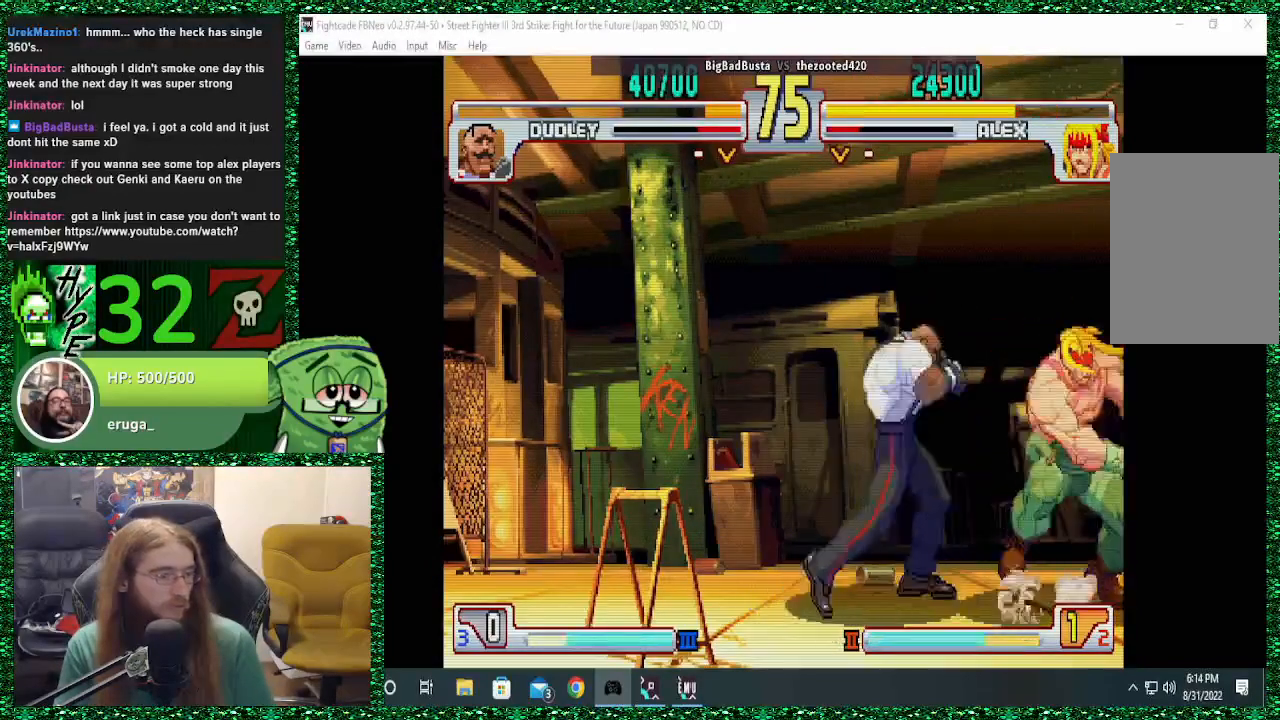
{"buttons": [], "left_stick": "down-right", "events": []}
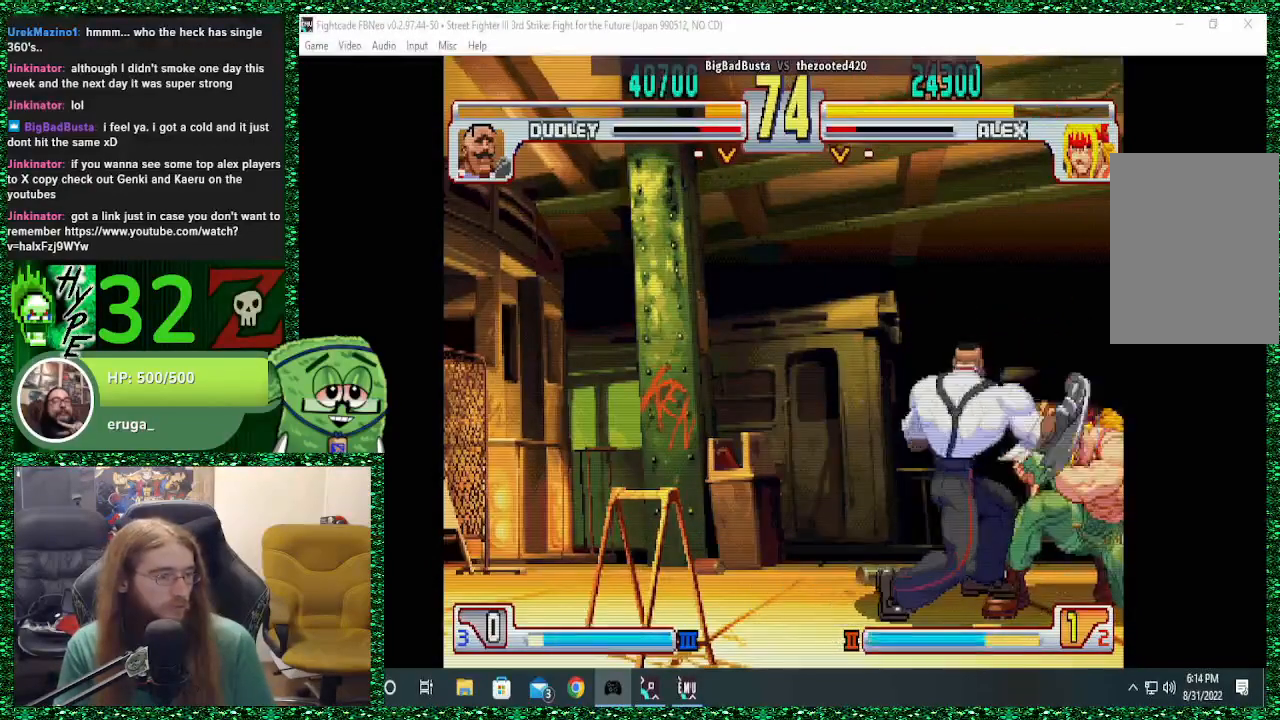
{"buttons": ["R2"], "left_stick": "down-right", "events": [[133, "R2", "down"], [233, "R2", "up"], [300, "R2", "down"], [400, "R2", "up"], [467, "R2", "down"]]}
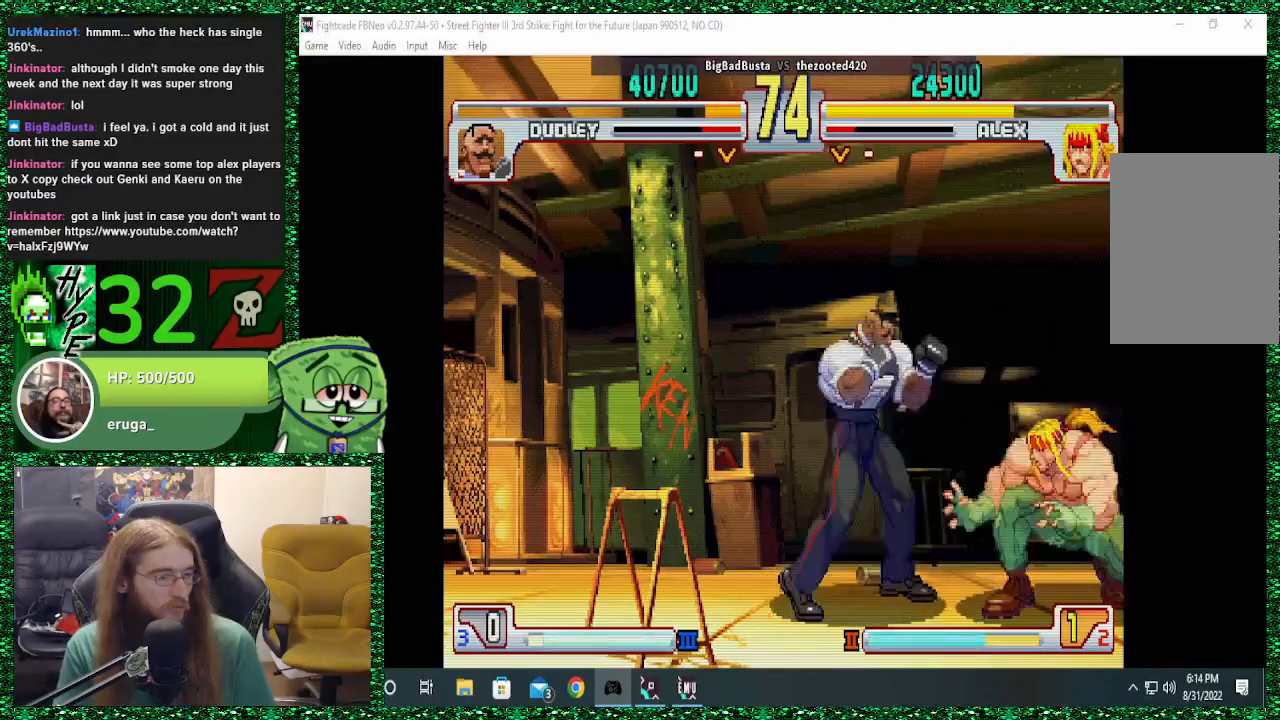
{"buttons": [], "left_stick": "down-right", "events": [[100, "R2", "up"], [167, "R2", "down"], [267, "R2", "up"]]}
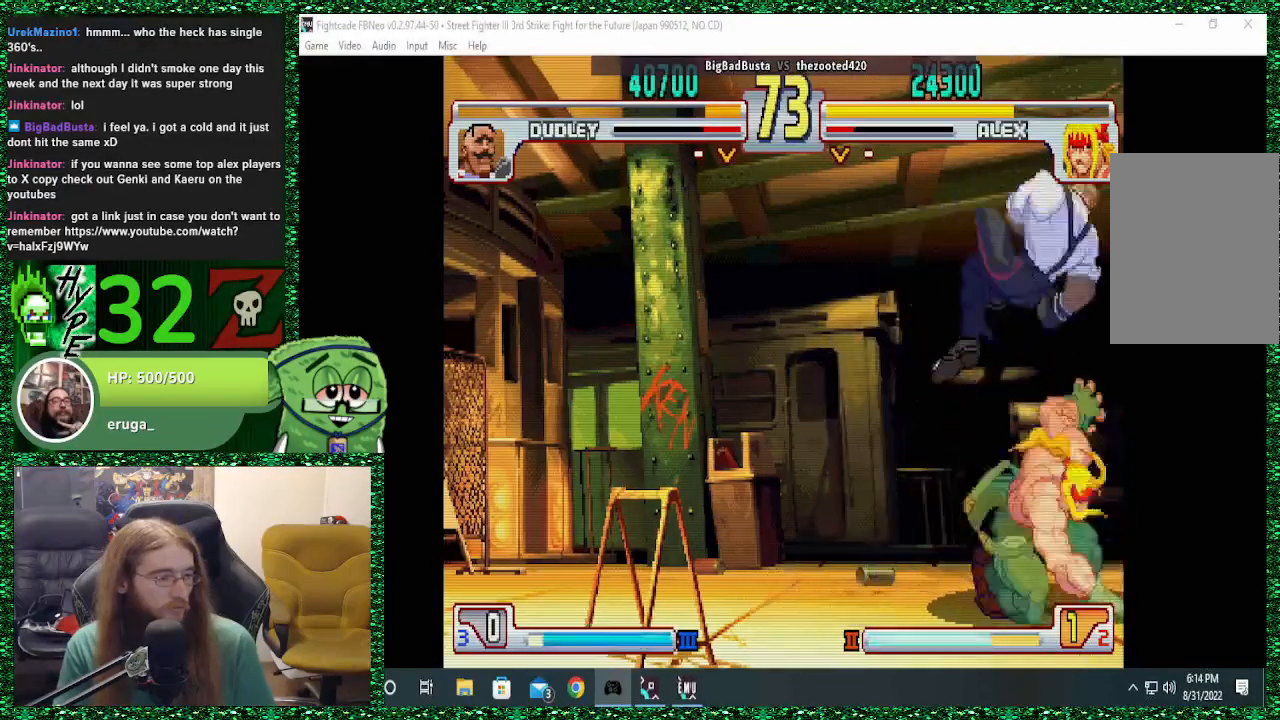
{"buttons": [], "left_stick": "right", "events": [[100, "left_stick", "right"], [233, "SQUARE", "down"], [267, "CROSS", "down"], [333, "CROSS", "up"], [333, "SQUARE", "up"], [400, "SQUARE", "down"], [433, "CROSS", "down"], [500, "CROSS", "up"], [500, "SQUARE", "up"]]}
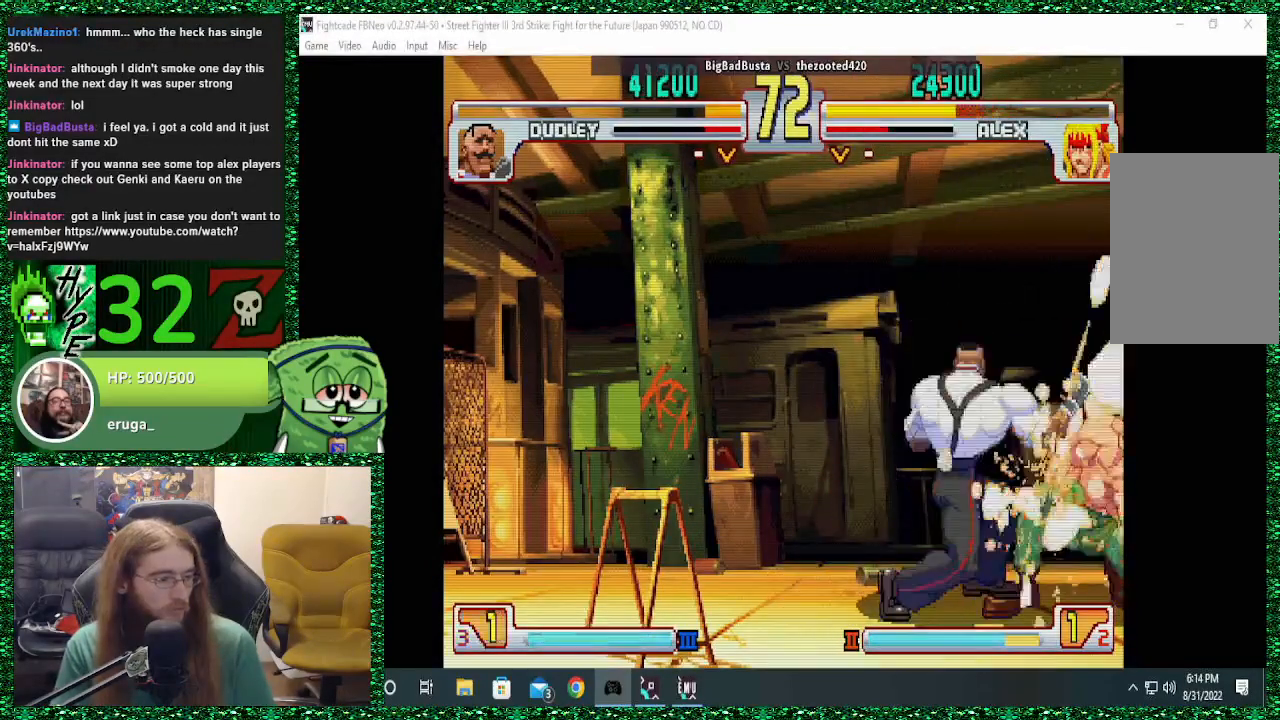
{"buttons": [], "left_stick": "down-right", "events": [[67, "CROSS", "down"], [67, "SQUARE", "down"], [100, "CROSS", "up"], [133, "SQUARE", "up"], [167, "CROSS", "down"], [167, "SQUARE", "down"], [300, "CROSS", "up"], [300, "SQUARE", "up"], [400, "CROSS", "down"], [433, "left_stick", "down-right"], [467, "CROSS", "up"]]}
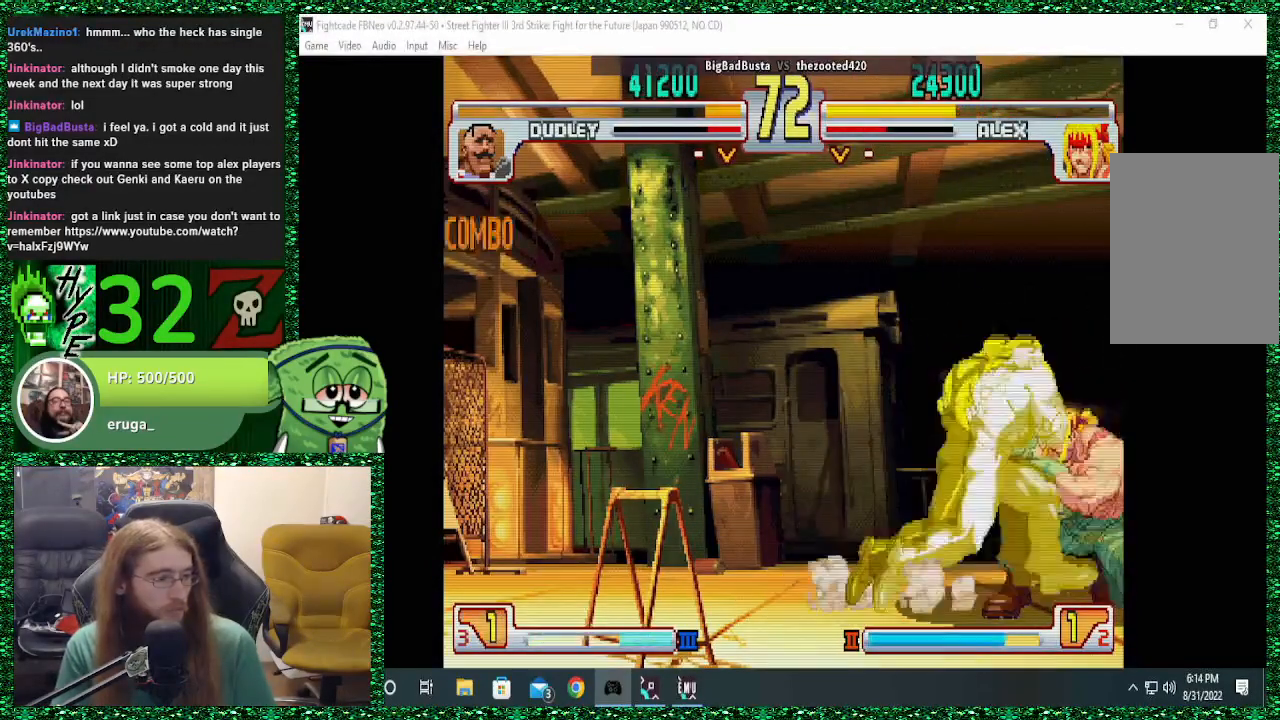
{"buttons": [], "left_stick": "down-right", "events": []}
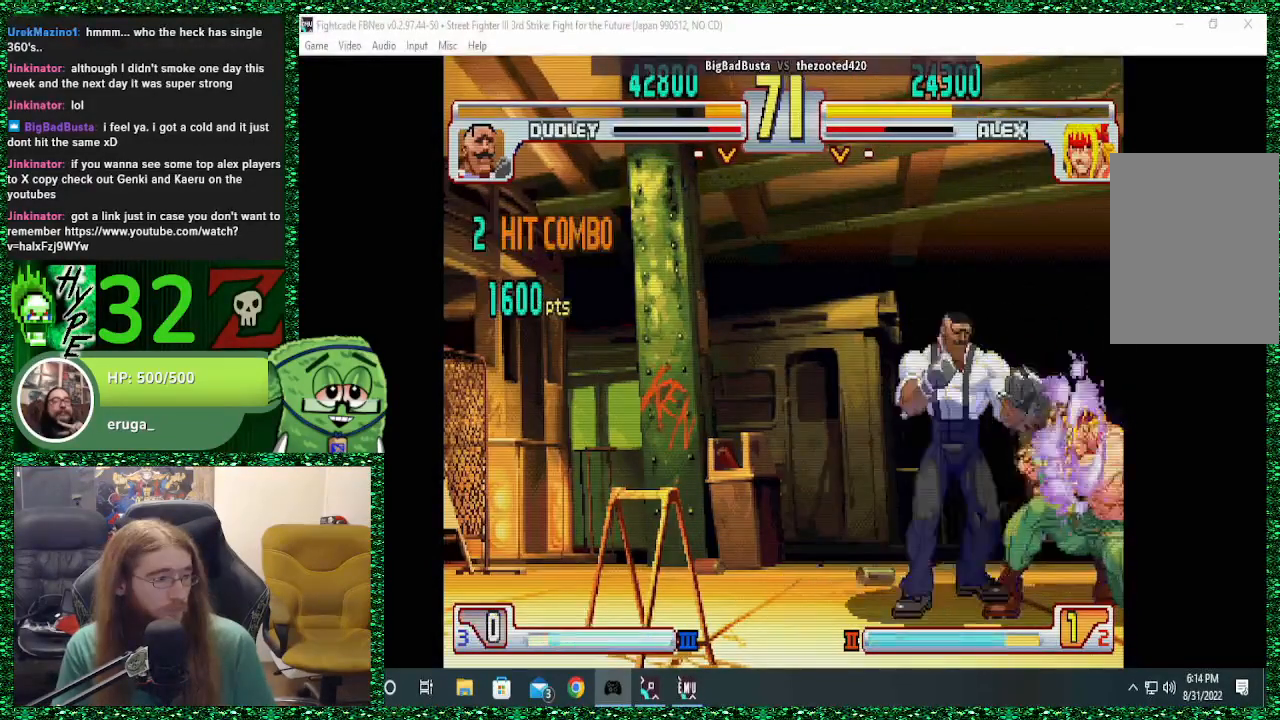
{"buttons": [], "left_stick": "down-right", "events": []}
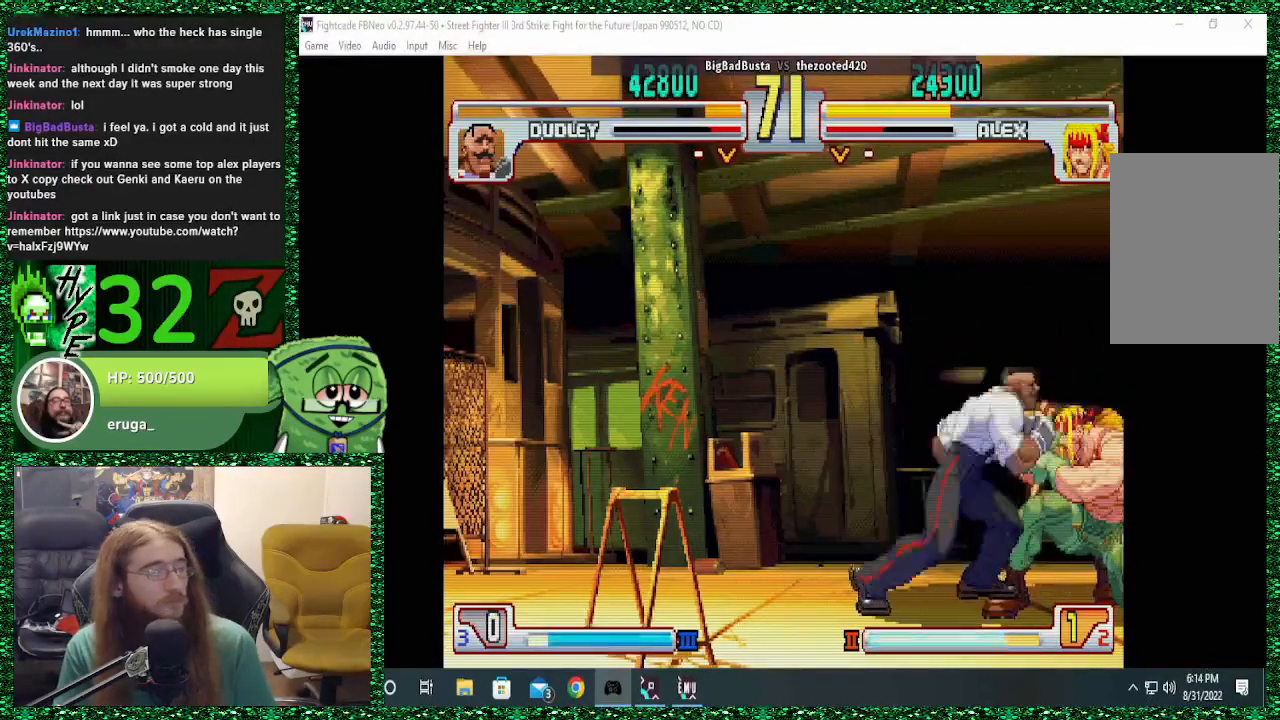
{"buttons": [], "left_stick": "down-right", "events": [[167, "CROSS", "down"], [267, "CROSS", "up"]]}
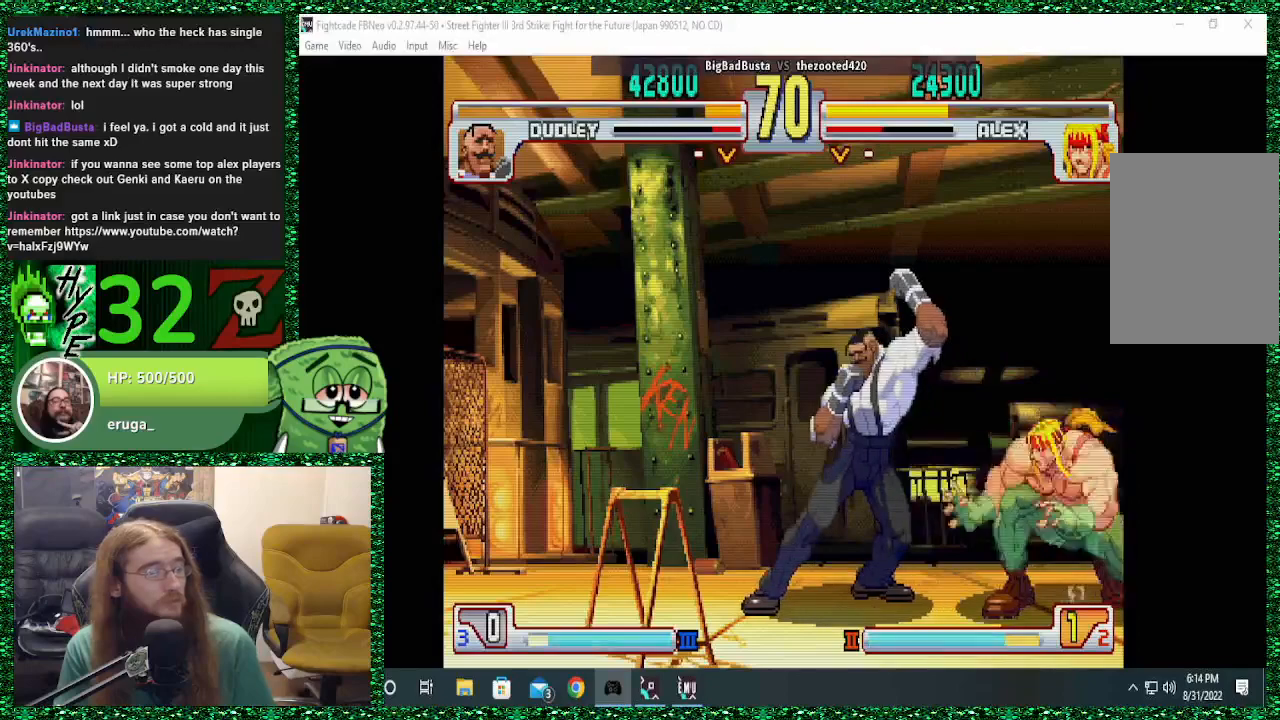
{"buttons": ["CIRCLE"], "left_stick": "center", "events": [[67, "left_stick", "up-left"], [167, "left_stick", "center"], [467, "CIRCLE", "down"]]}
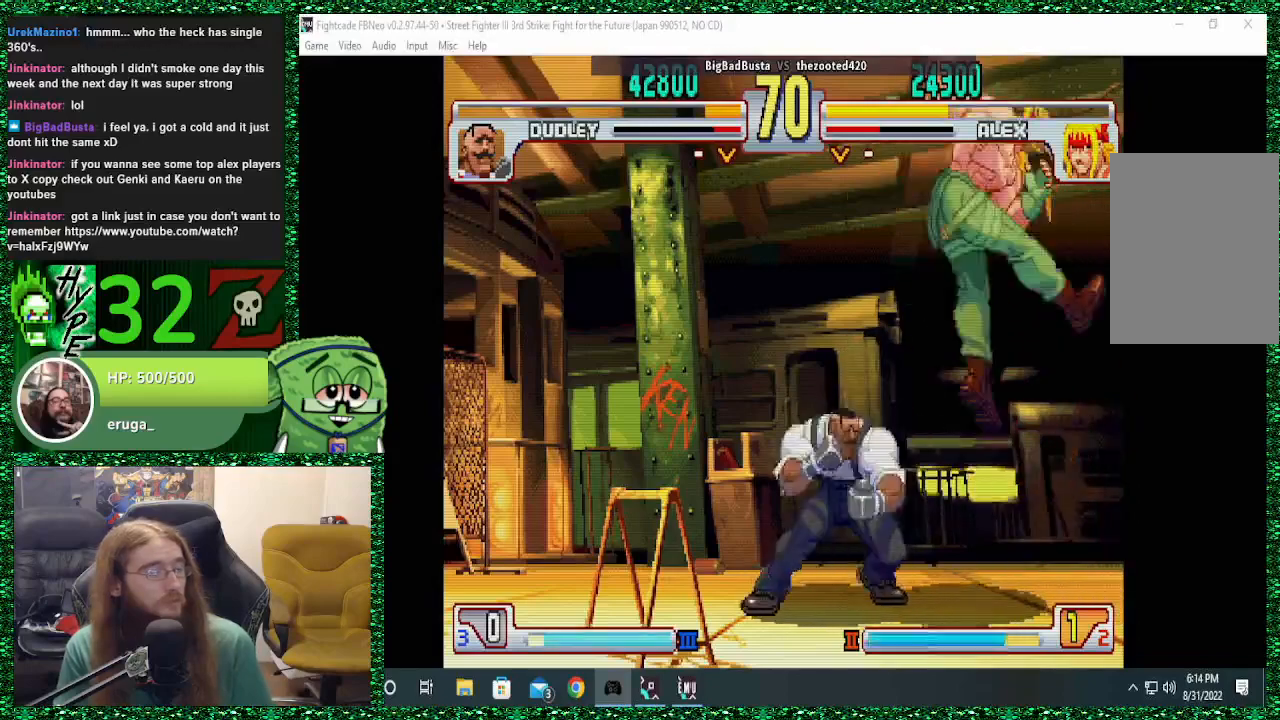
{"buttons": [], "left_stick": "down", "events": [[100, "CIRCLE", "up"], [300, "left_stick", "left"], [500, "left_stick", "down"]]}
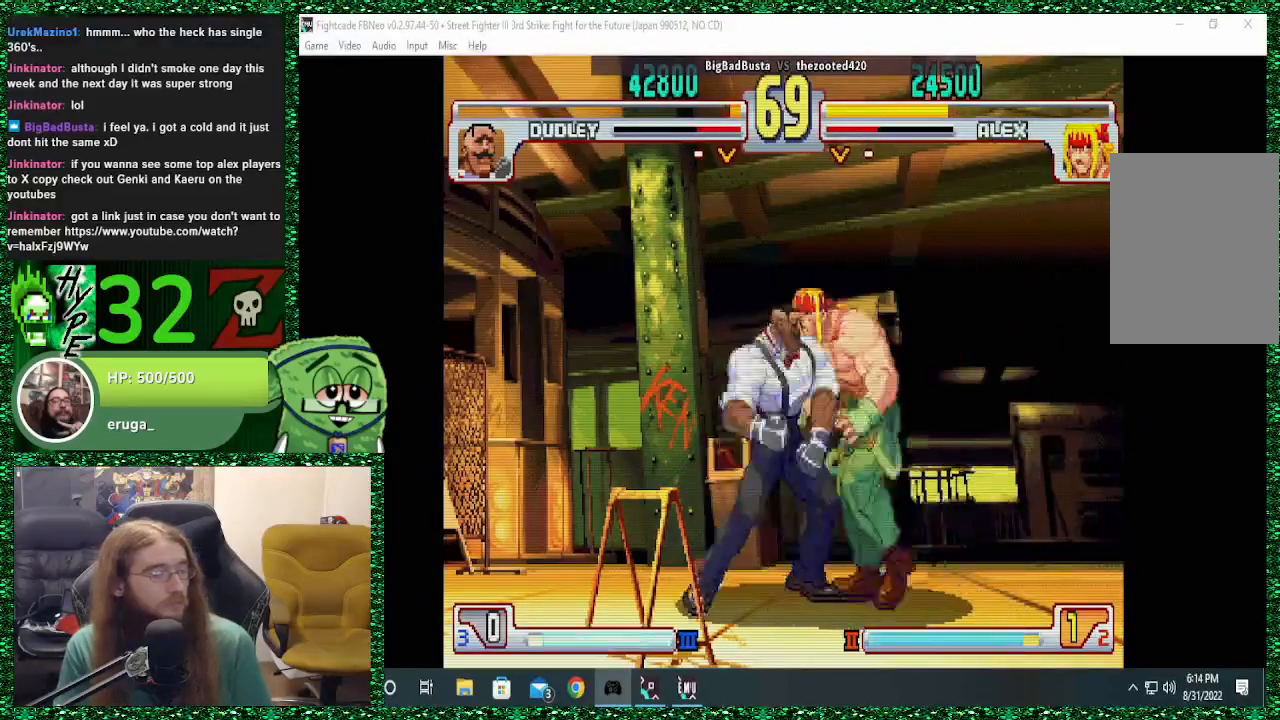
{"buttons": ["SQUARE"], "left_stick": "right", "events": [[100, "SQUARE", "down"], [133, "left_stick", "right"]]}
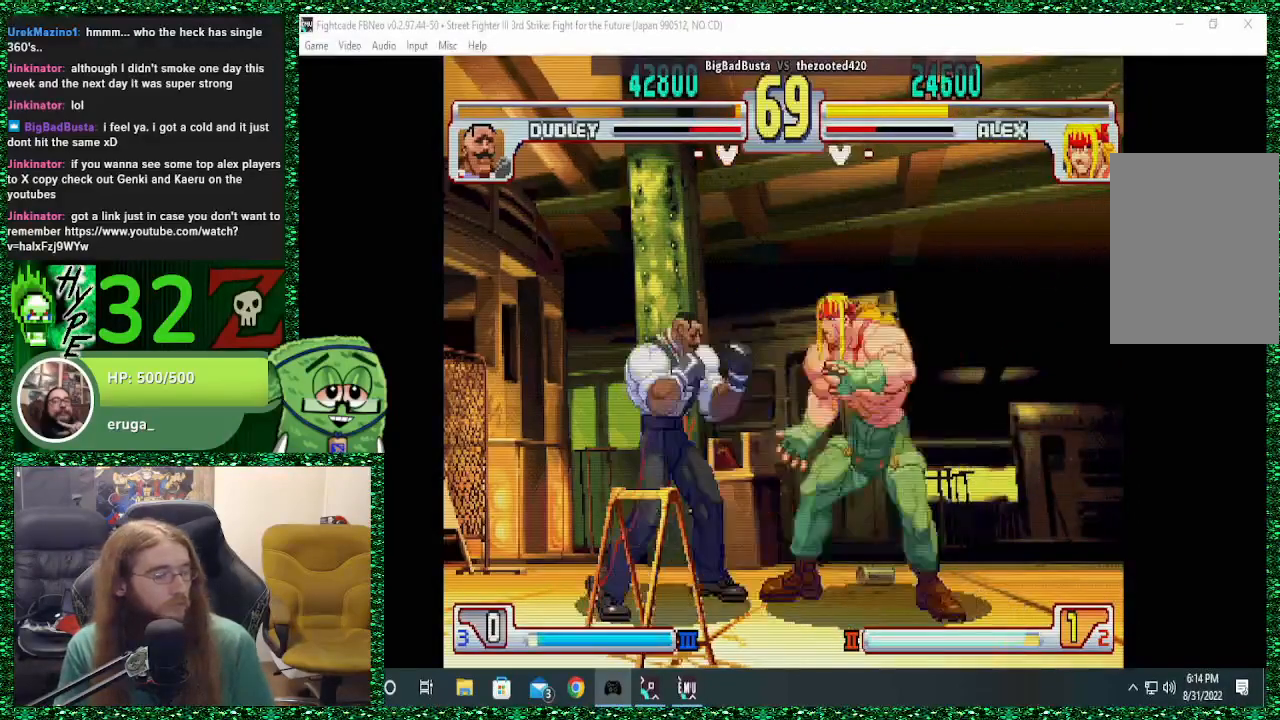
{"buttons": [], "left_stick": "left", "events": [[167, "SQUARE", "up"], [467, "left_stick", "left"]]}
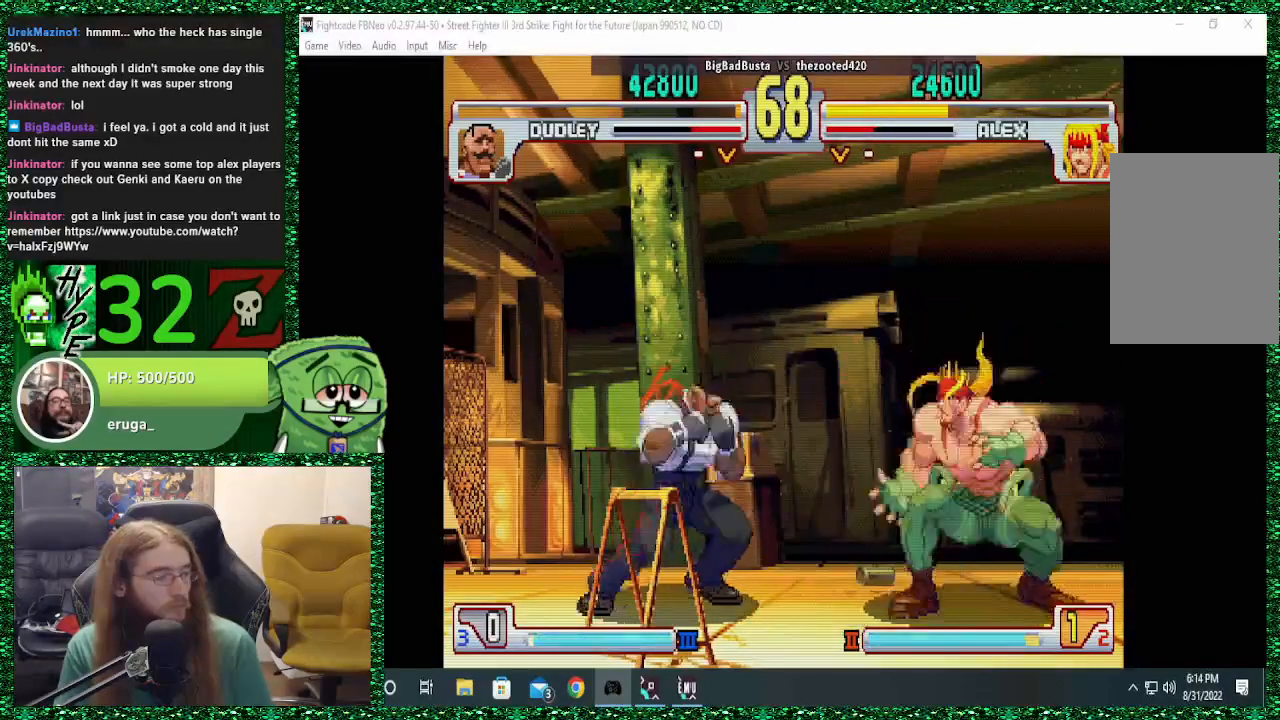
{"buttons": ["CIRCLE"], "left_stick": "center", "events": [[100, "left_stick", "up"], [167, "left_stick", "center"], [467, "CIRCLE", "down"]]}
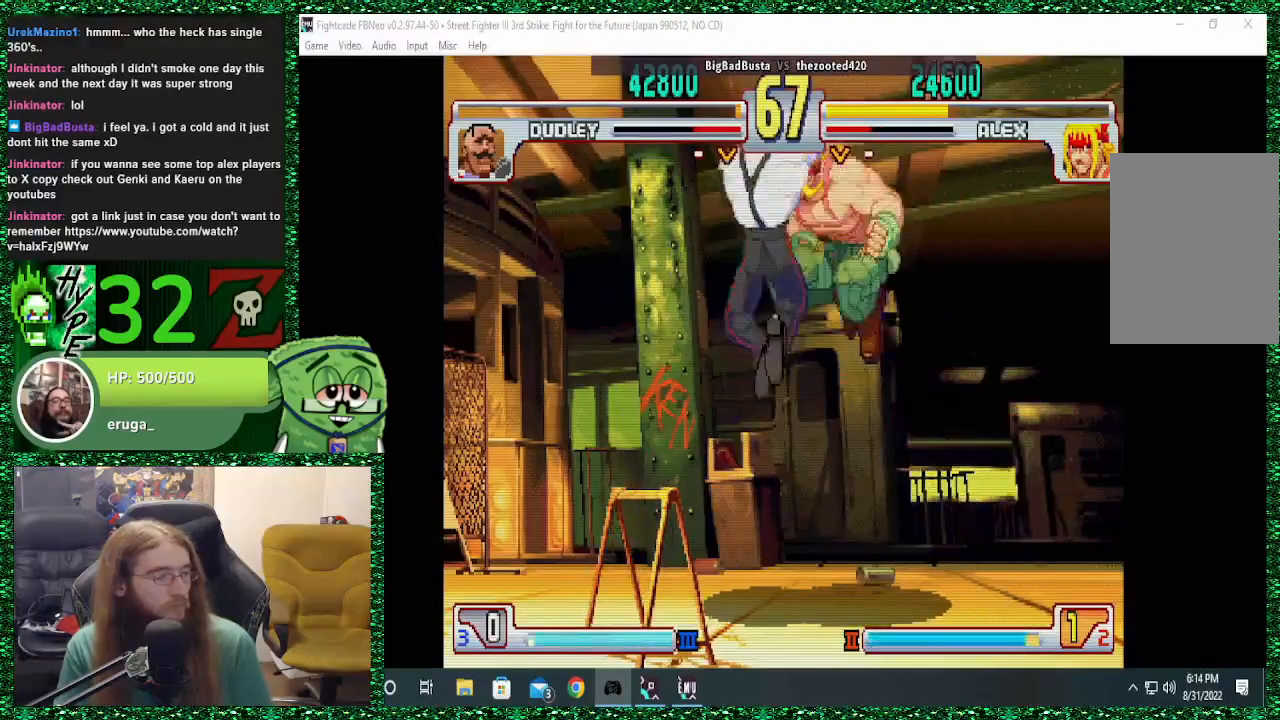
{"buttons": [], "left_stick": "right", "events": [[67, "CIRCLE", "up"], [433, "left_stick", "right"]]}
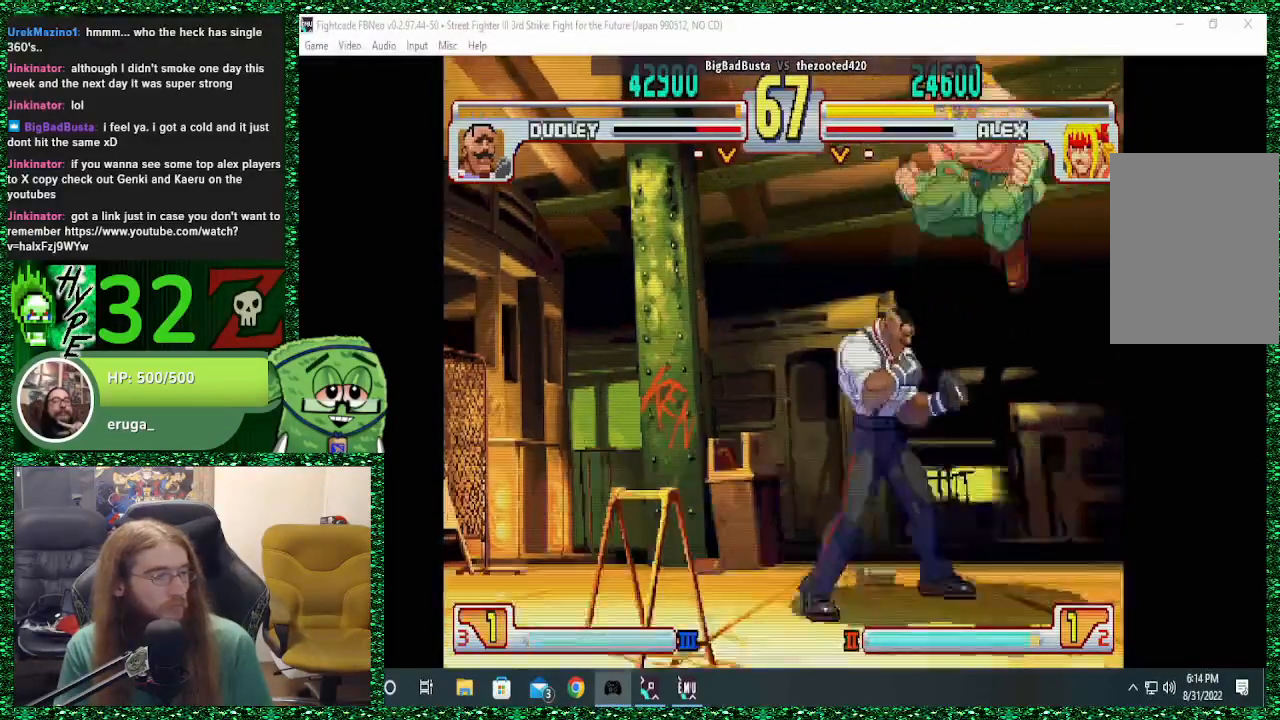
{"buttons": ["SQUARE"], "left_stick": "right", "events": [[67, "left_stick", "down-right"], [200, "left_stick", "left"], [300, "CIRCLE", "down"], [300, "left_stick", "right"], [367, "CIRCLE", "up"], [467, "SQUARE", "down"]]}
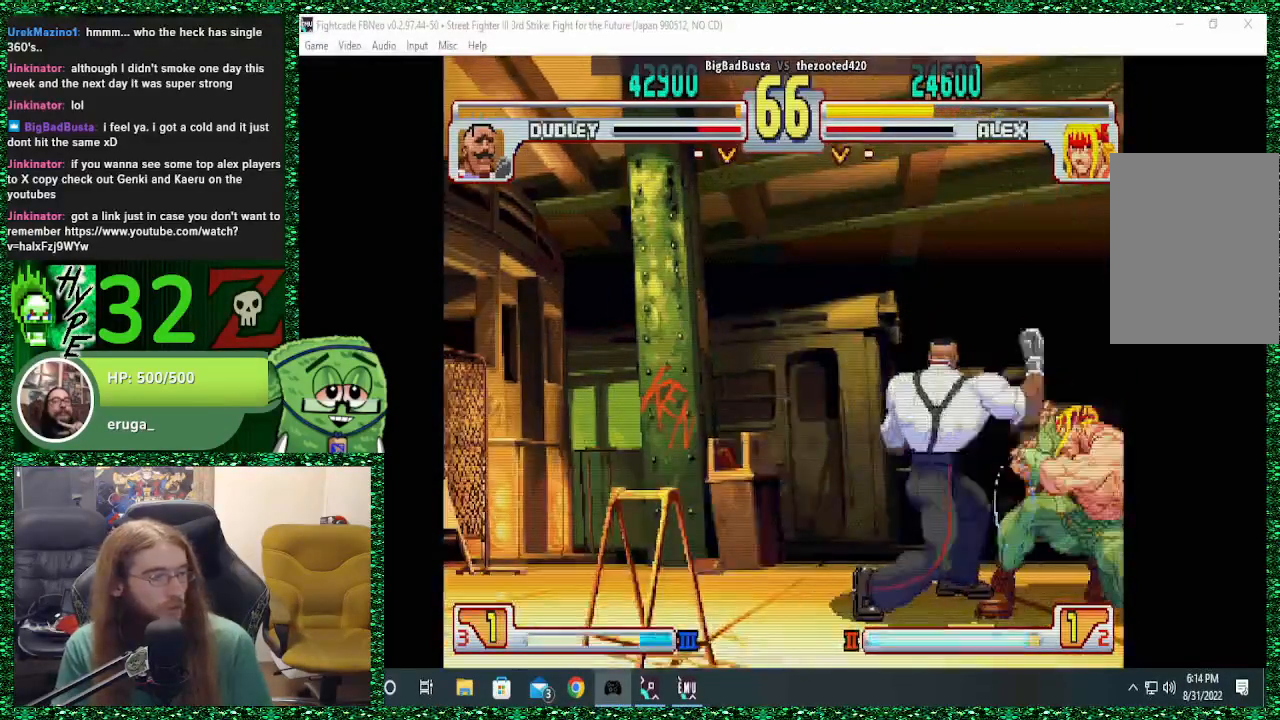
{"buttons": [], "left_stick": "down", "events": [[100, "SQUARE", "up"], [267, "left_stick", "center"], [333, "left_stick", "left"], [500, "left_stick", "down"]]}
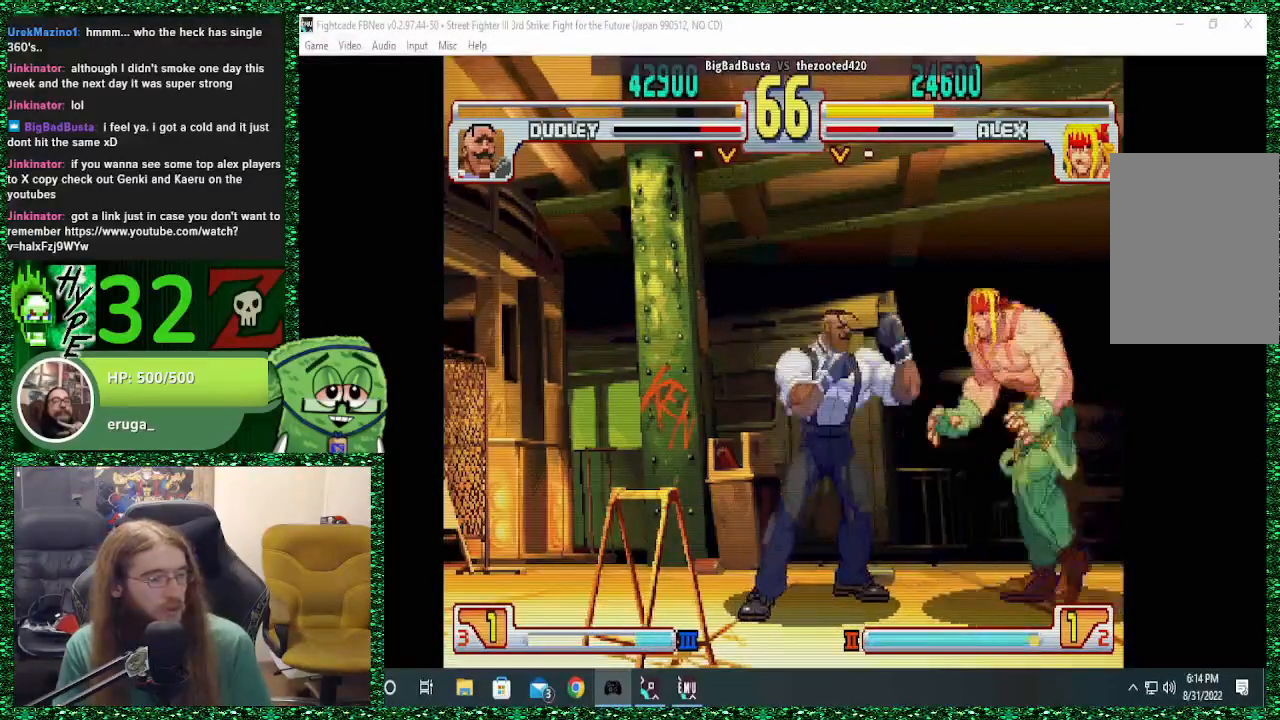
{"buttons": ["SQUARE"], "left_stick": "right", "events": [[67, "left_stick", "right"], [100, "SQUARE", "down"]]}
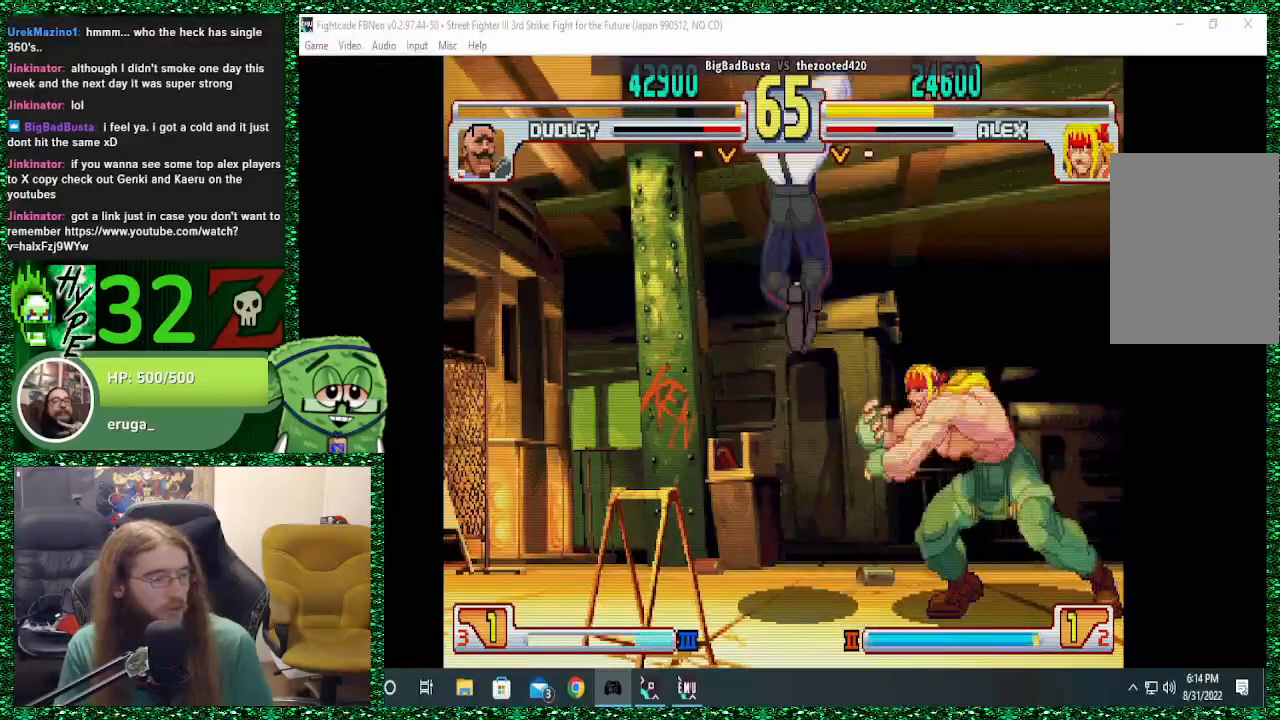
{"buttons": [], "left_stick": "down-right", "events": [[167, "SQUARE", "up"], [367, "left_stick", "down-right"]]}
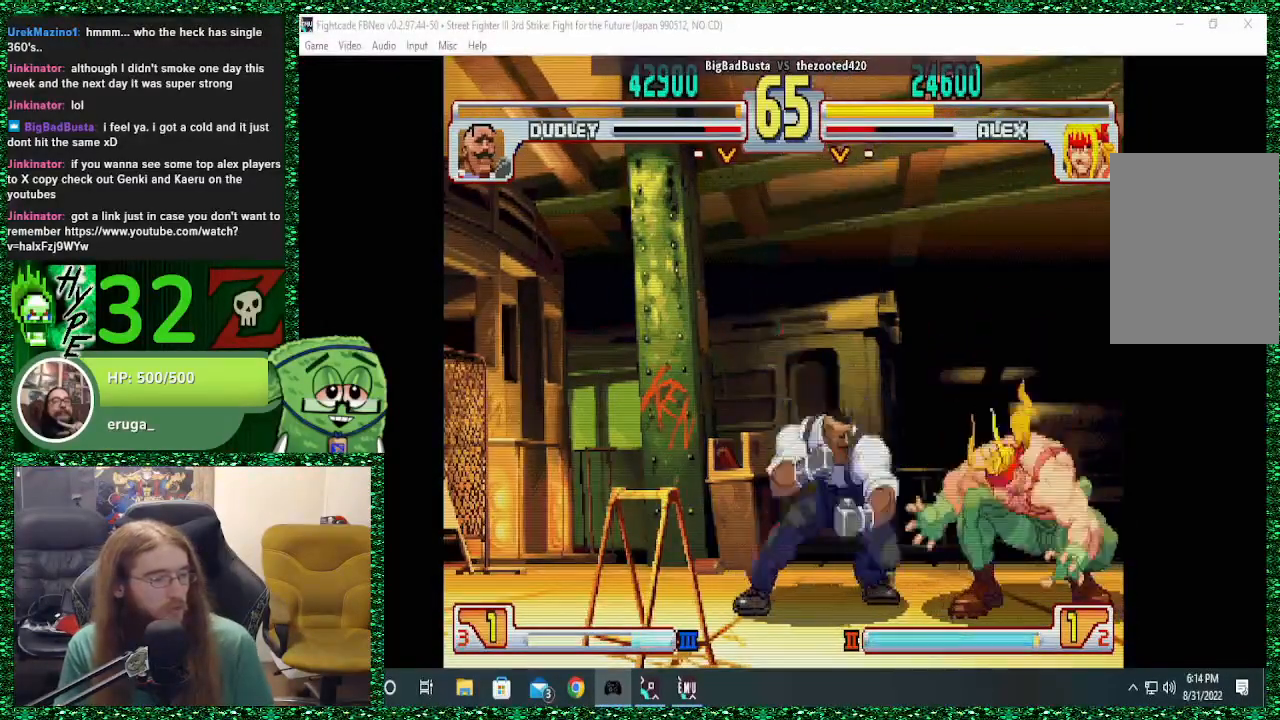
{"buttons": [], "left_stick": "down-right", "events": []}
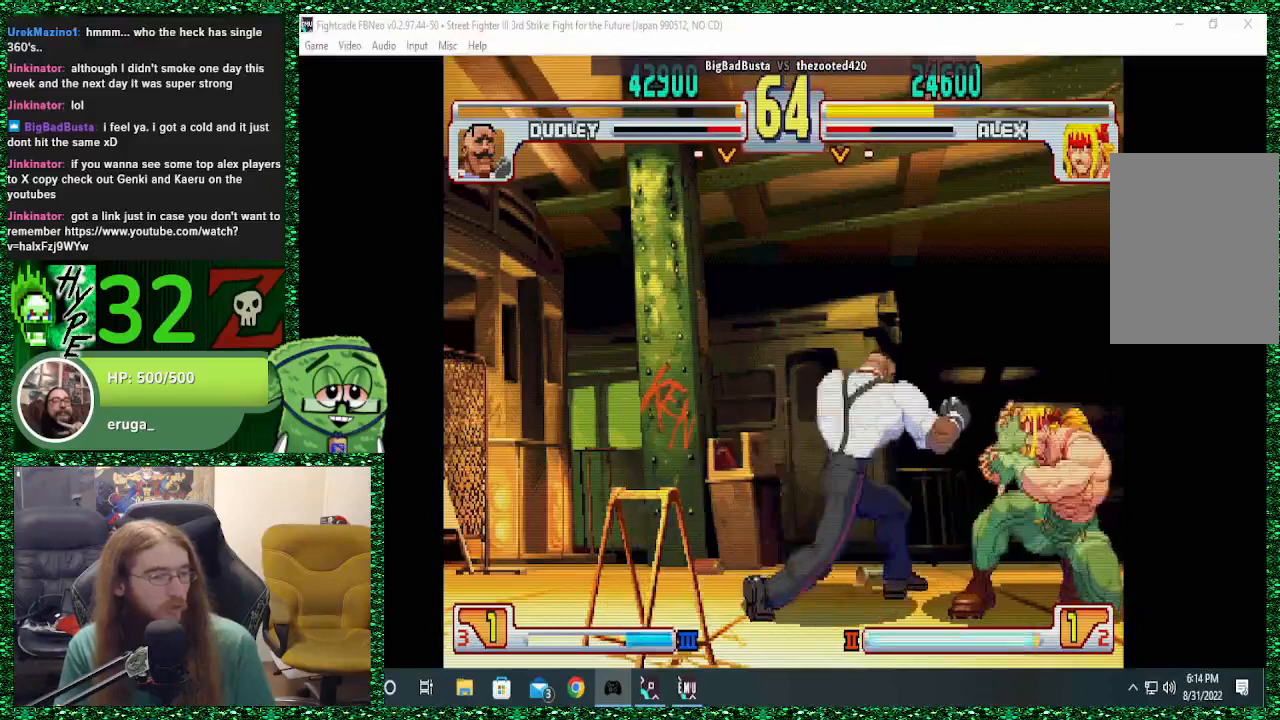
{"buttons": [], "left_stick": "center", "events": [[300, "left_stick", "up-left"], [367, "CROSS", "down"], [433, "CROSS", "up"], [433, "left_stick", "center"]]}